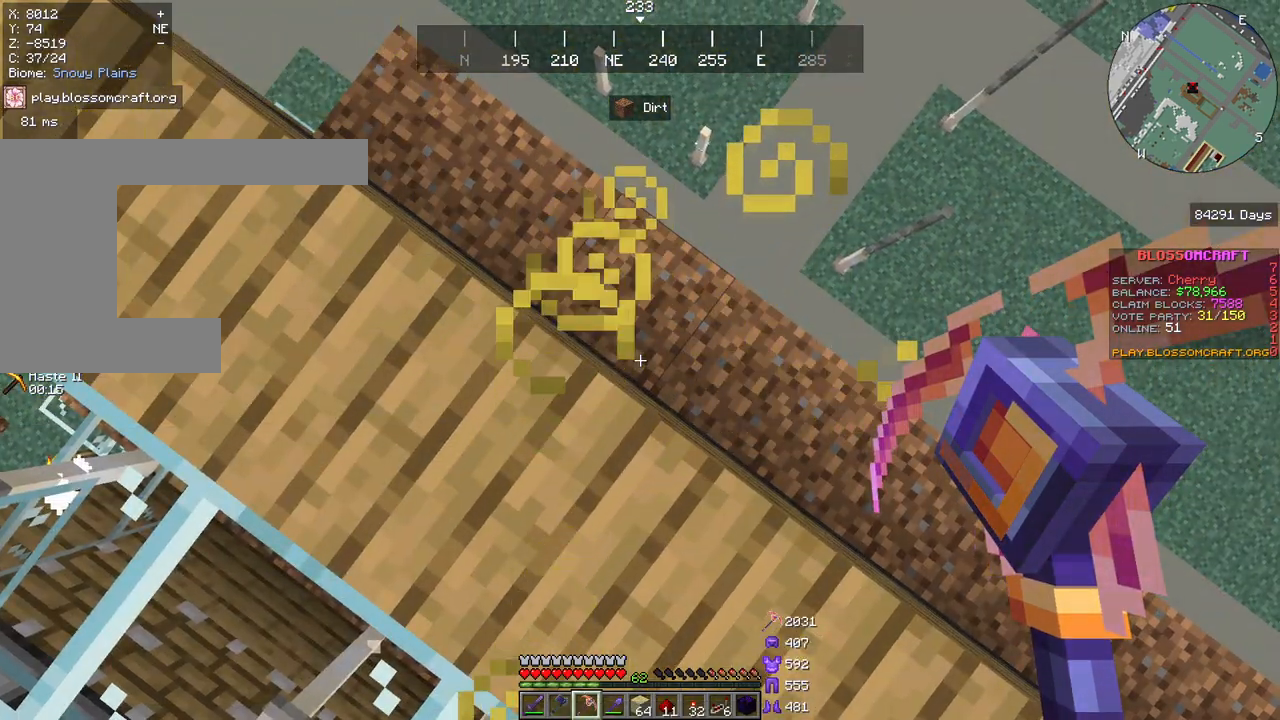
Gameplay with keyboard and mouse; each line is a JSON object with the keys and mouse buttons held at the frame after it. "events" lists presses ("down") and releases ("up") of "a", "d", "s", "space", "w", "mouse_left" and "mouse_right" between this image and that frame as [ms after this image, input, new state], when the widget could be followed in between. "mouse_left", "mouse_right" = the "left", "right" buttons of the "mouse" list. No other keys are recorded. Fast repeated clicks can show as one long hold. Mouse movement is not recorded.
{"keys": ["w"], "mouse": [], "events": [[500, "w", "down"]]}
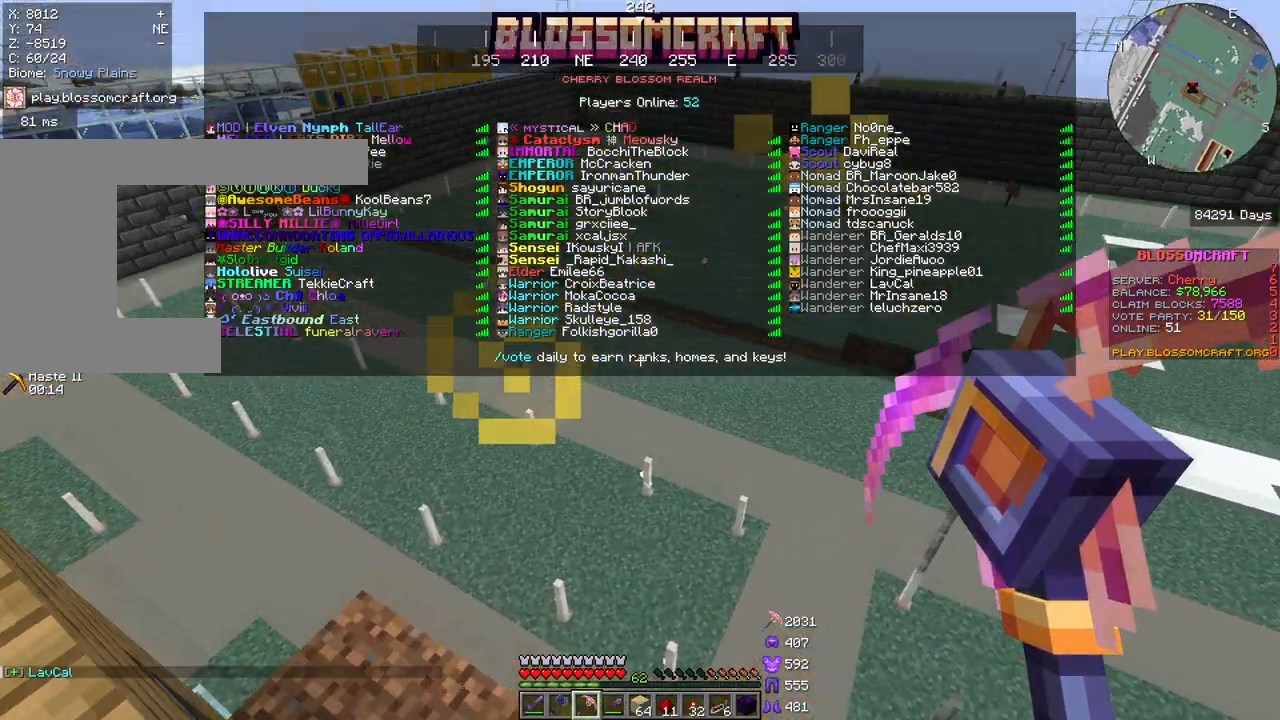
{"keys": [], "mouse": [], "events": [[267, "w", "up"]]}
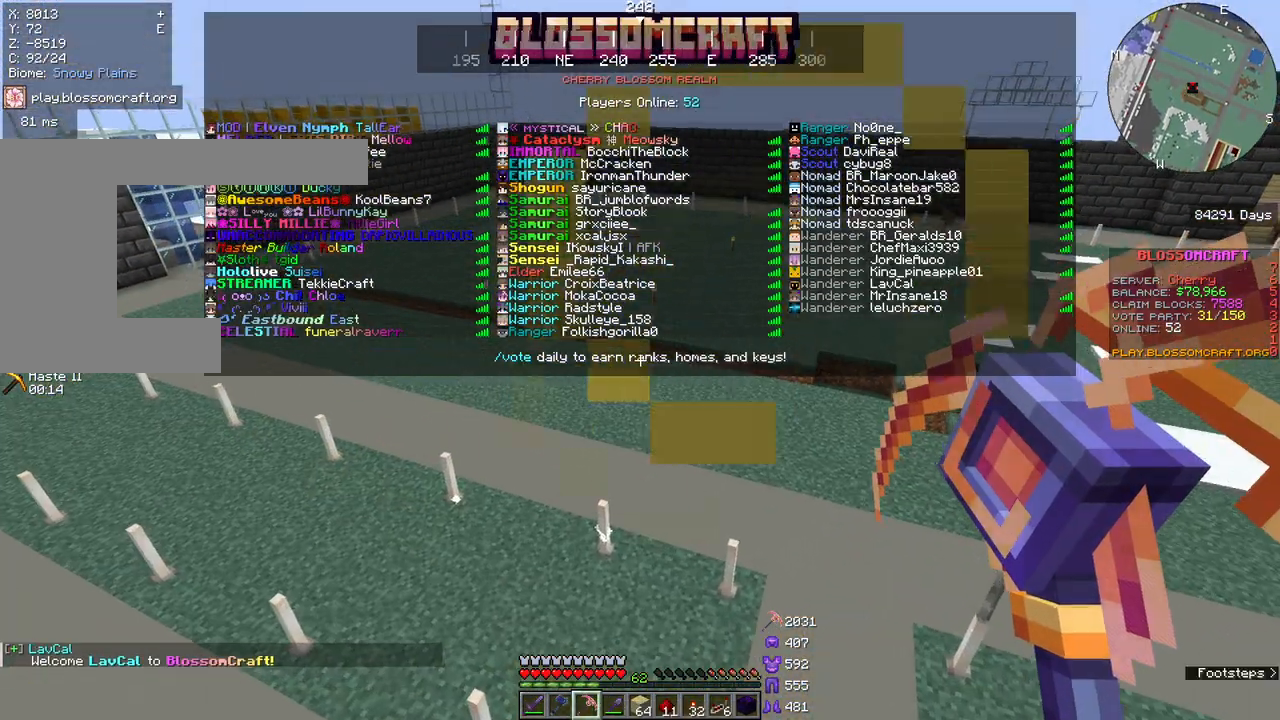
{"keys": [], "mouse": [], "events": []}
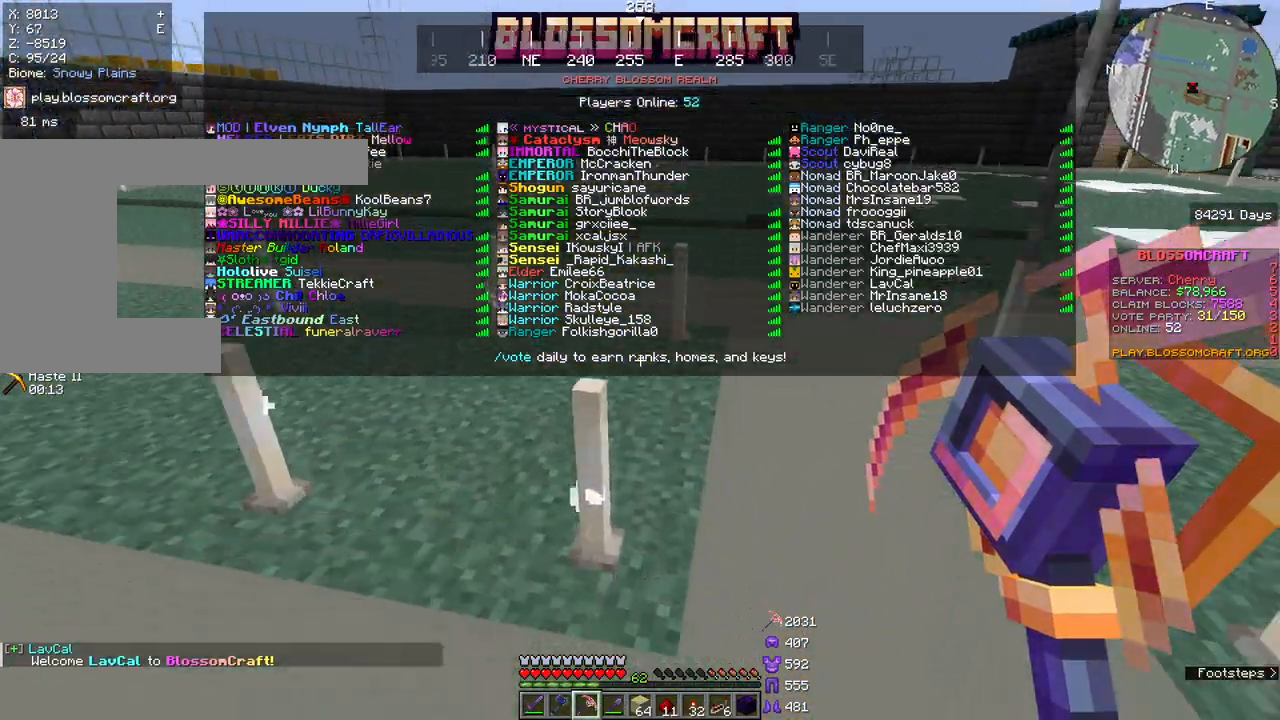
{"keys": ["w"], "mouse": [], "events": [[500, "w", "down"]]}
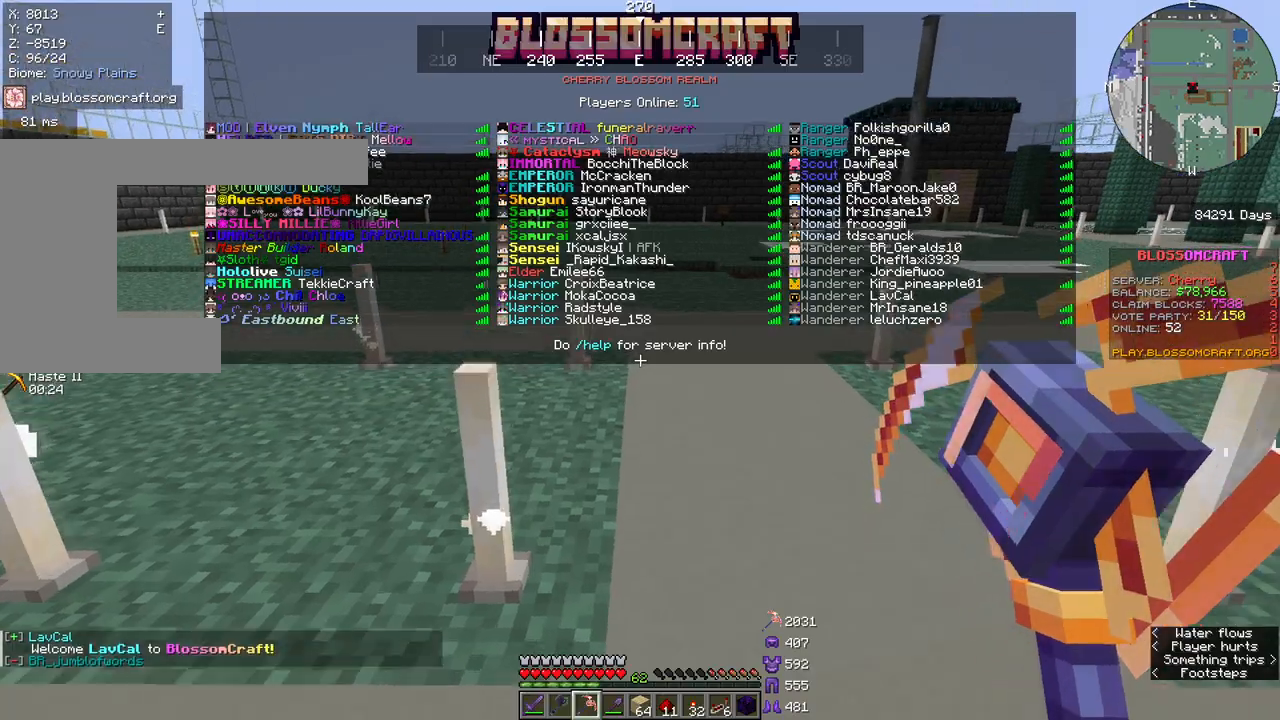
{"keys": ["w"], "mouse": [], "events": []}
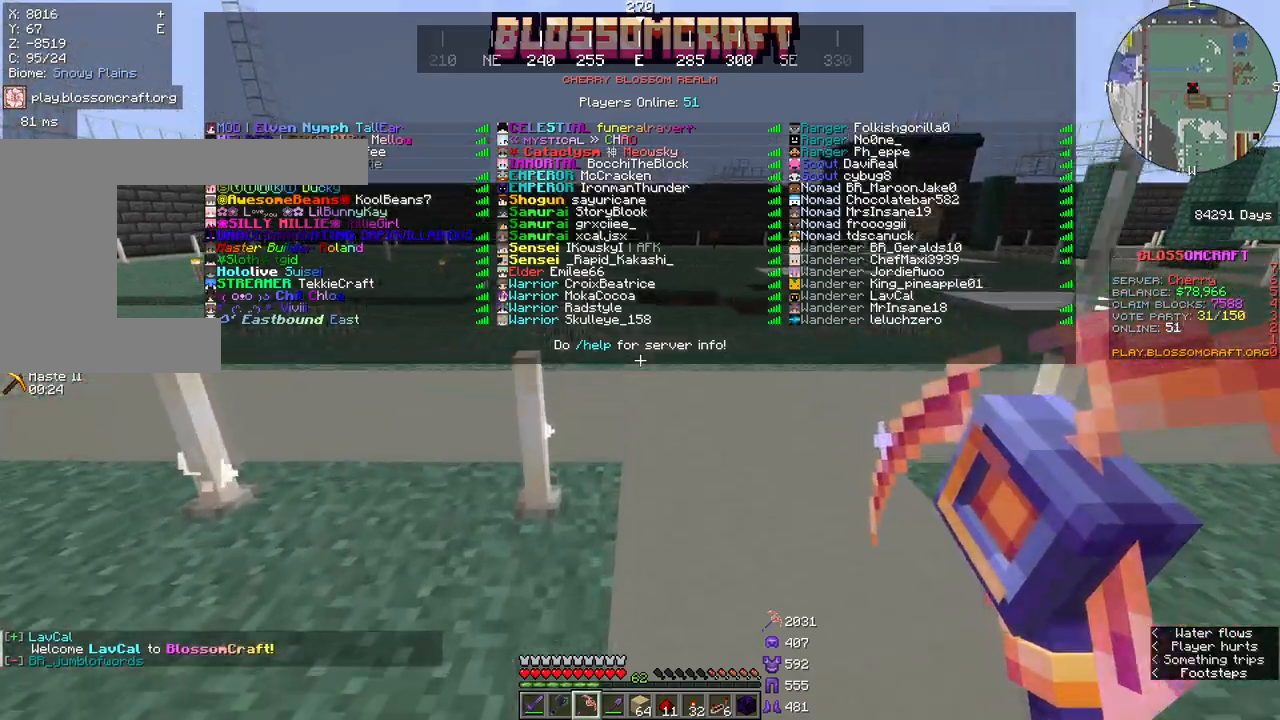
{"keys": ["space", "w"], "mouse": [], "events": [[417, "space", "down"]]}
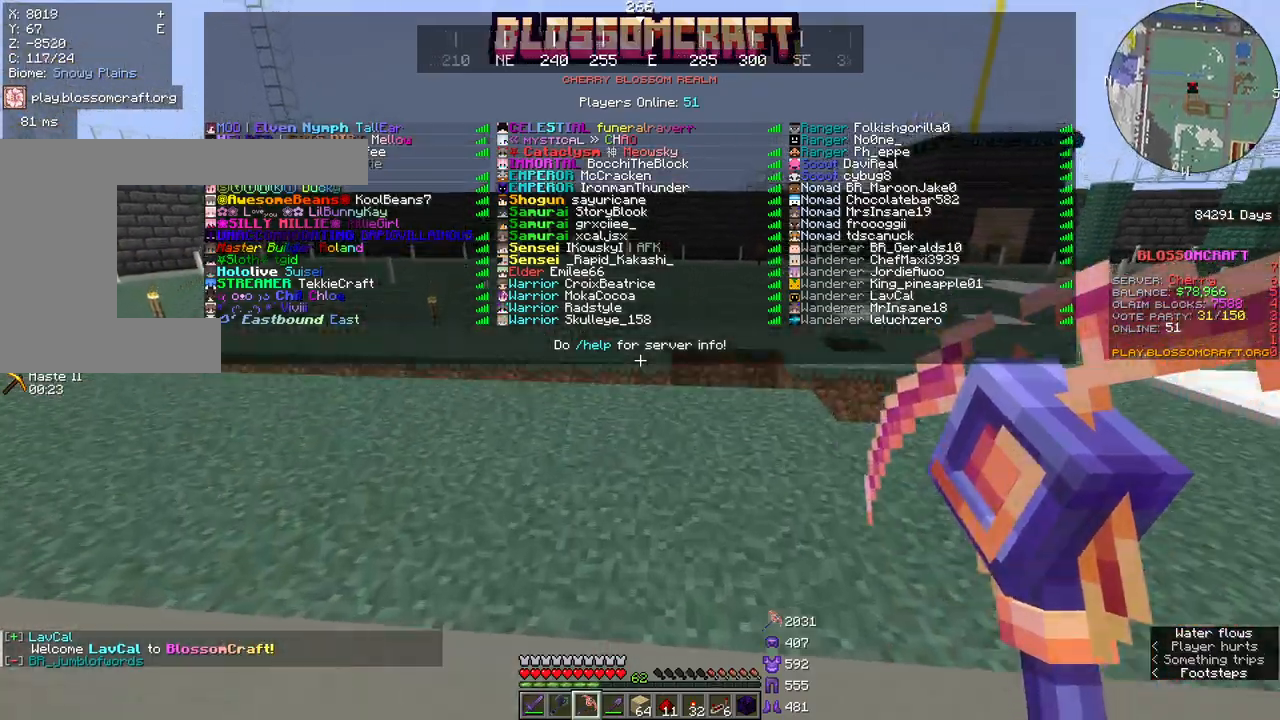
{"keys": ["space", "w"], "mouse": [], "events": []}
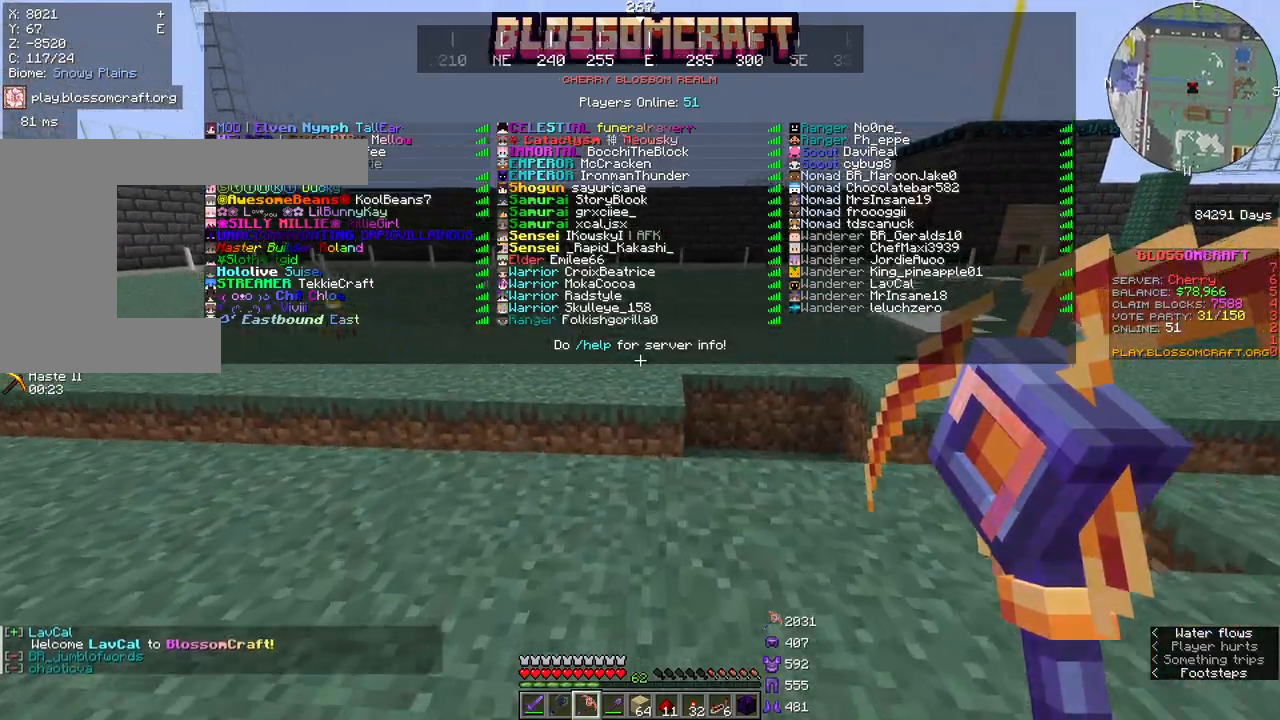
{"keys": ["space", "w"], "mouse": [], "events": []}
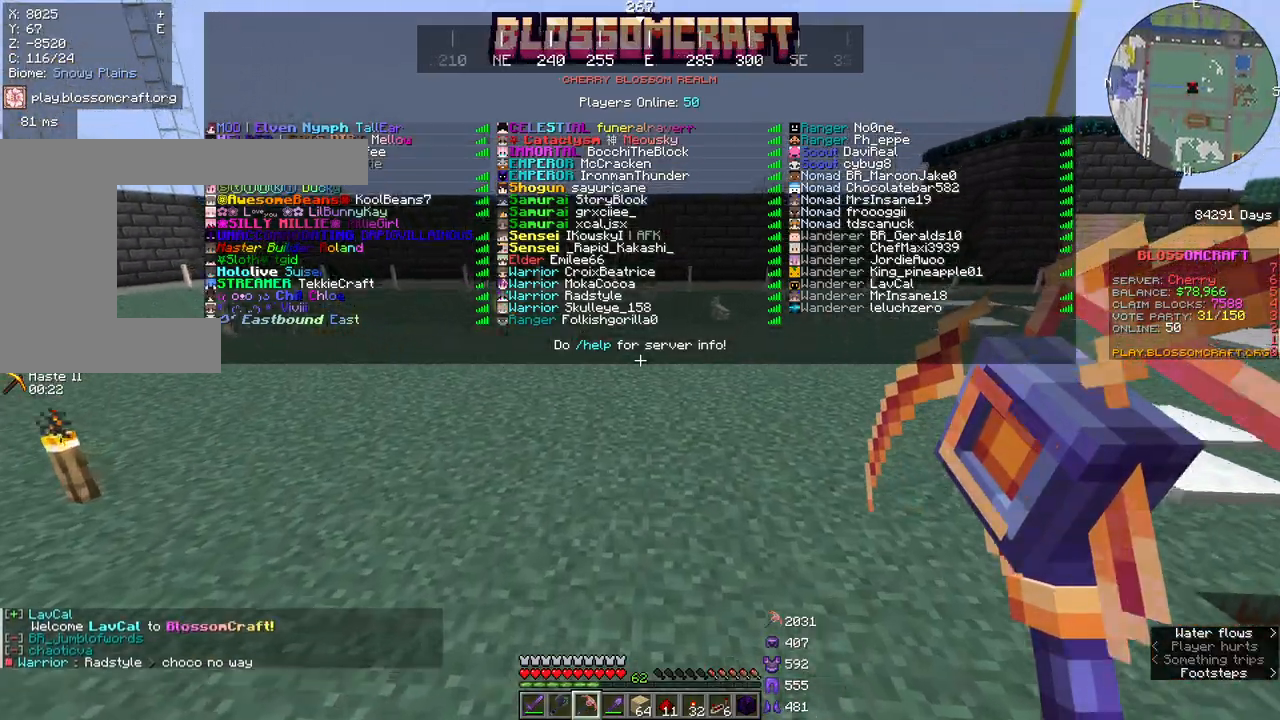
{"keys": ["space", "w"], "mouse": [], "events": []}
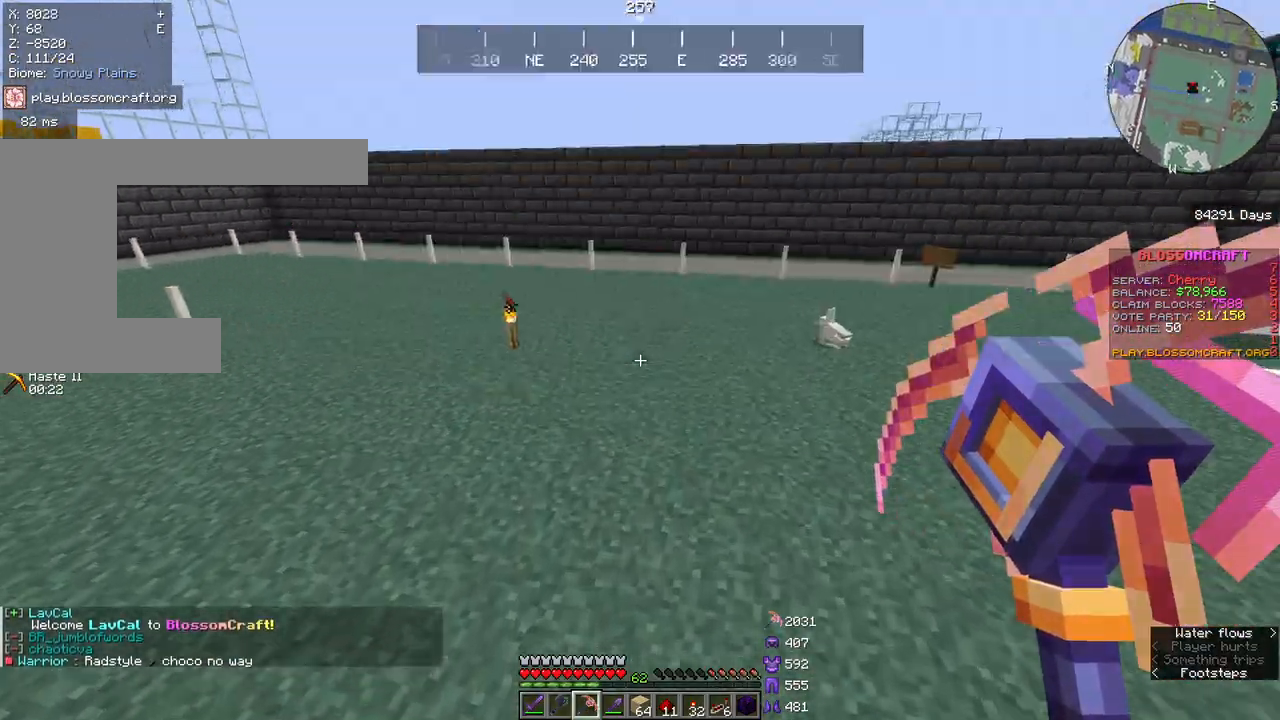
{"keys": ["space", "w"], "mouse": [], "events": [[83, "space", "up"], [400, "space", "down"]]}
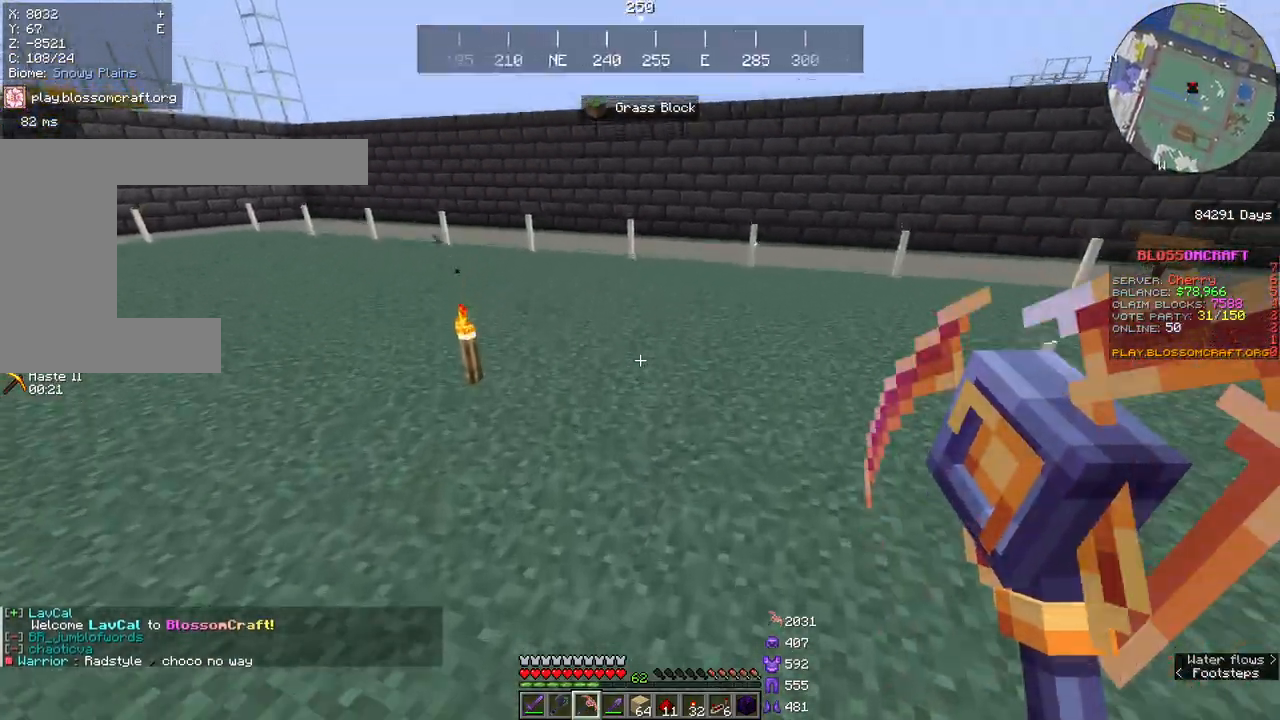
{"keys": ["w"], "mouse": [], "events": [[217, "space", "up"]]}
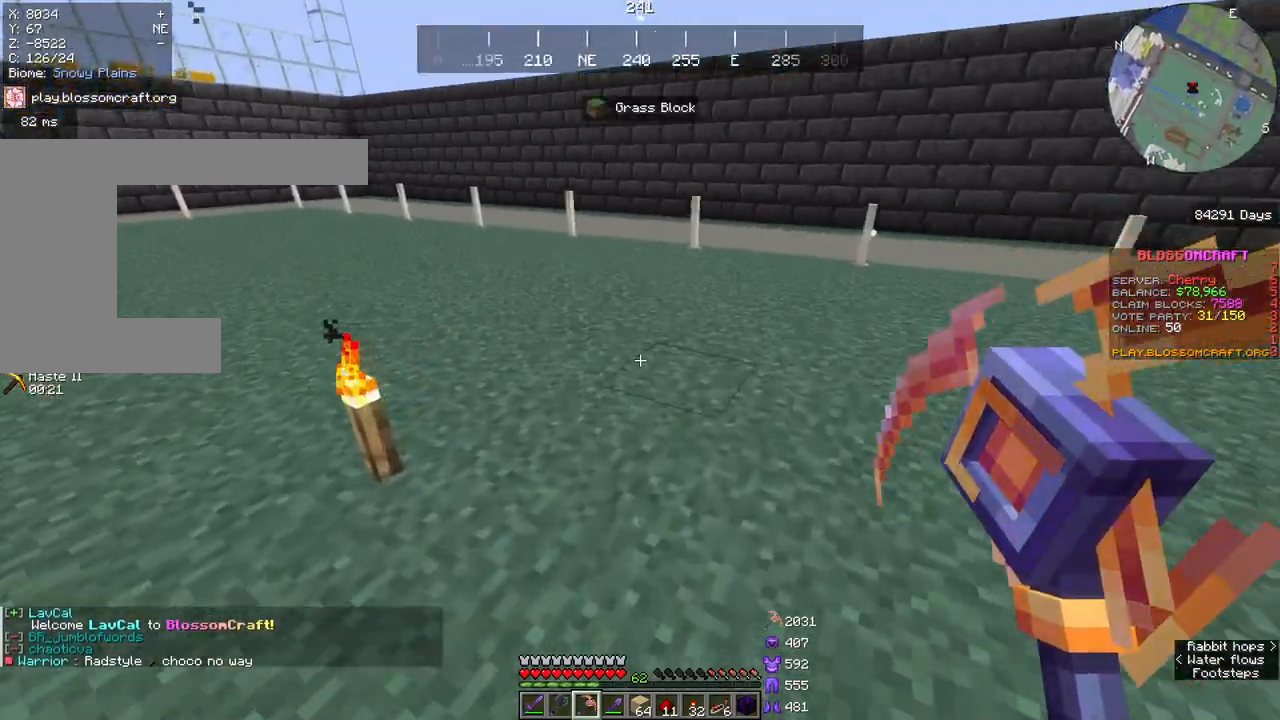
{"keys": ["space", "w"], "mouse": [], "events": [[183, "space", "down"], [300, "space", "up"], [350, "space", "down"]]}
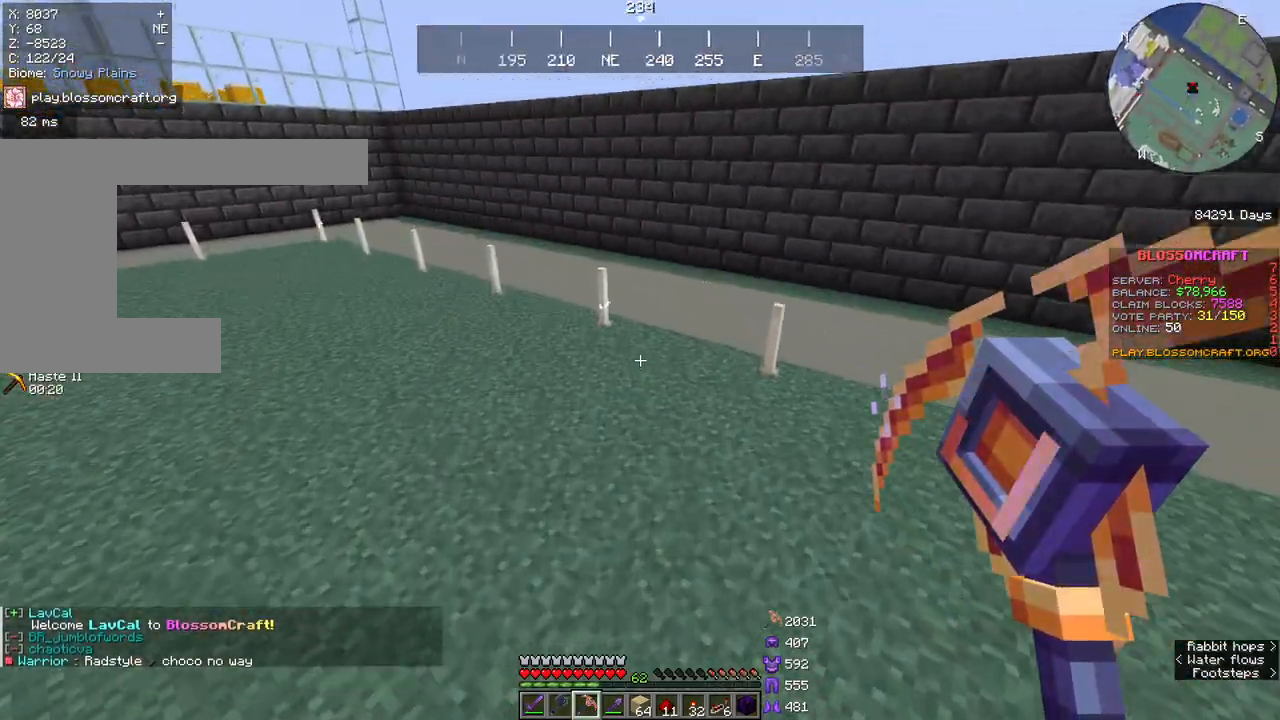
{"keys": ["w"], "mouse": [], "events": [[450, "space", "up"]]}
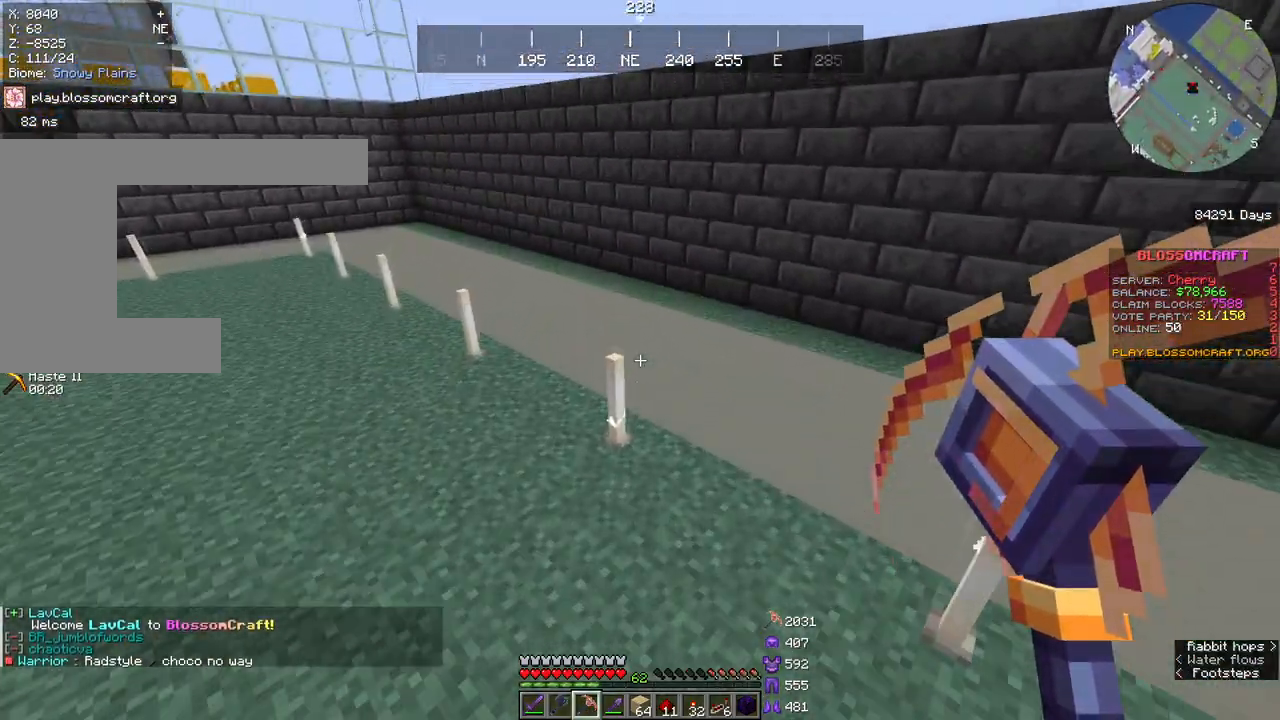
{"keys": [], "mouse": [], "events": [[233, "w", "up"]]}
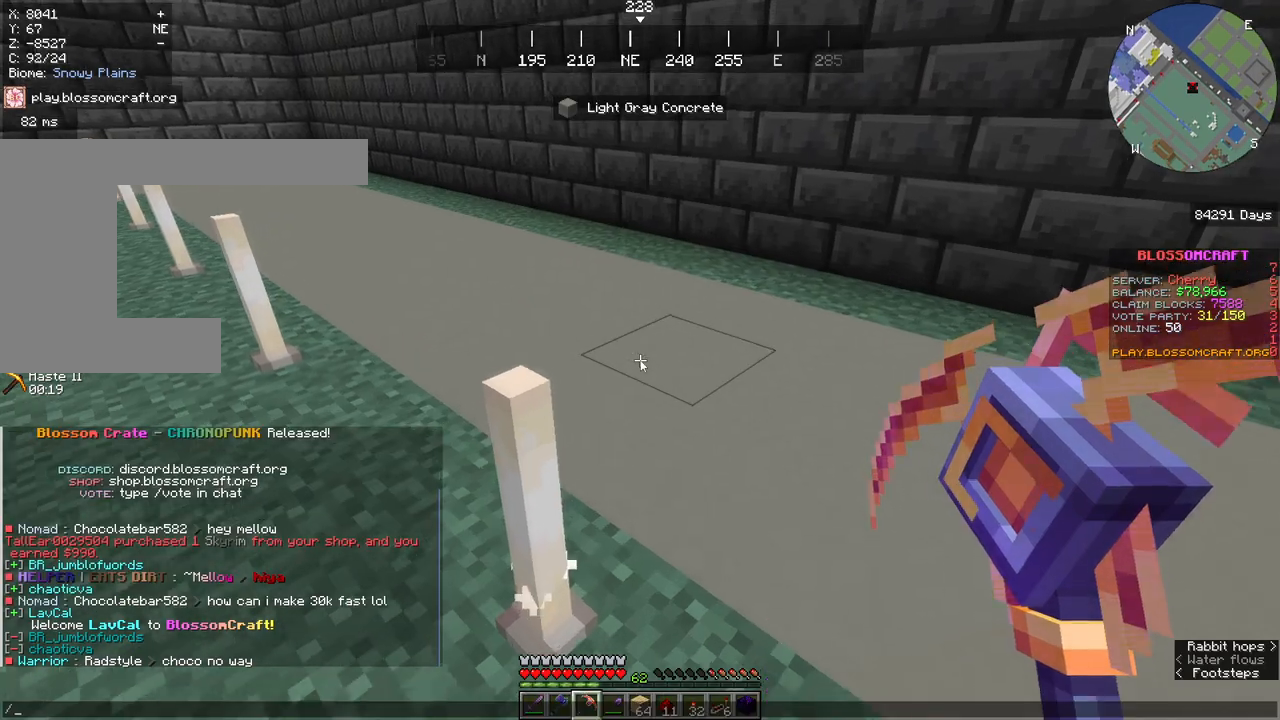
{"keys": [], "mouse": [], "events": []}
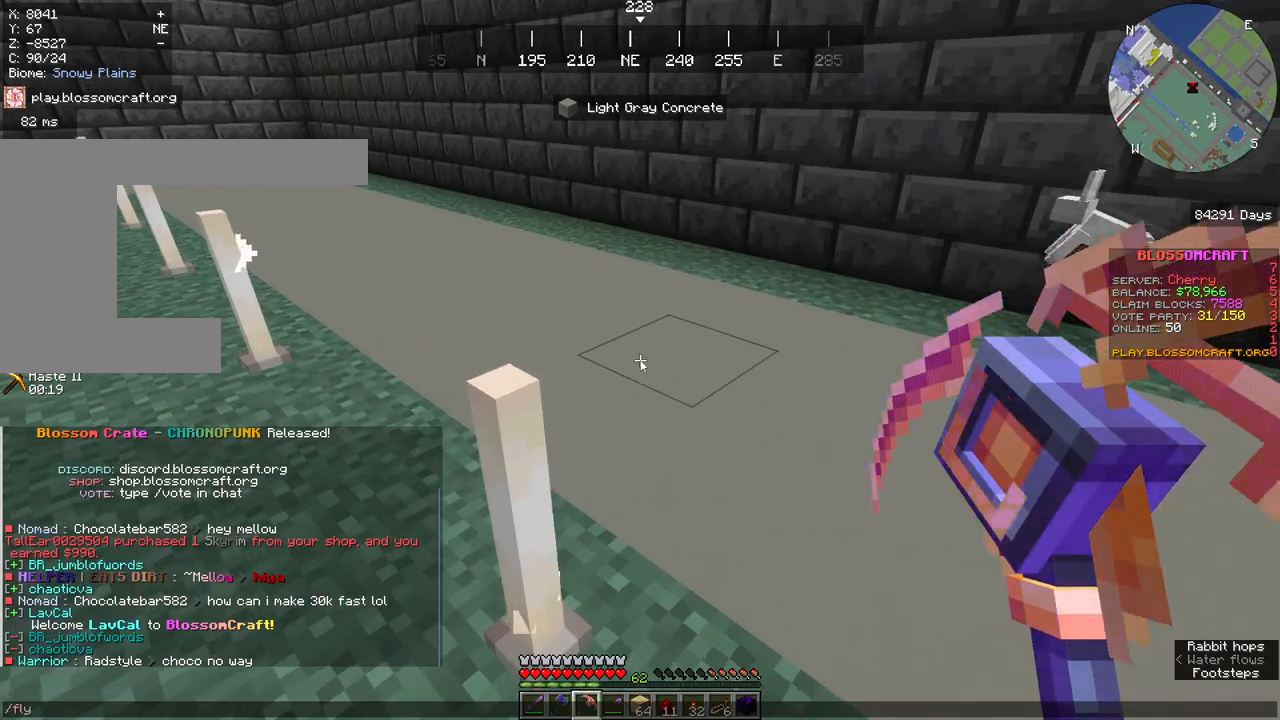
{"keys": [], "mouse": [], "events": []}
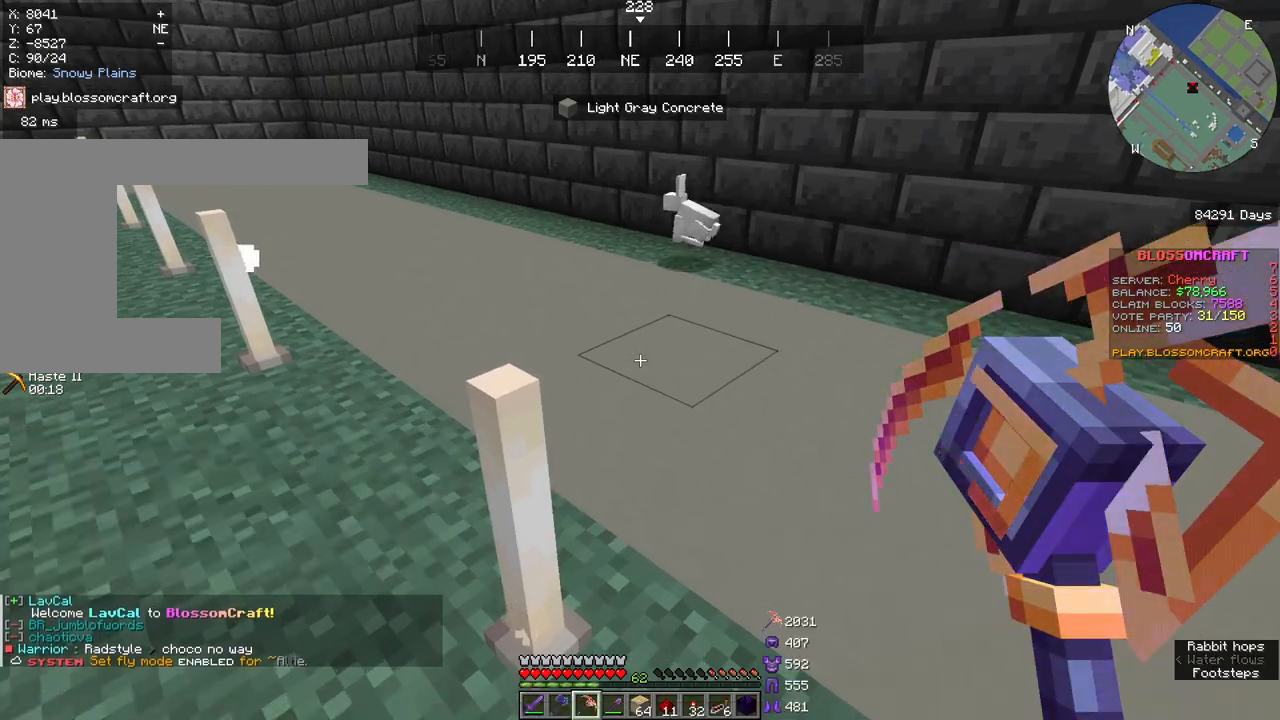
{"keys": [], "mouse": [], "events": [[67, "space", "down"], [183, "space", "up"], [233, "space", "down"], [433, "space", "up"]]}
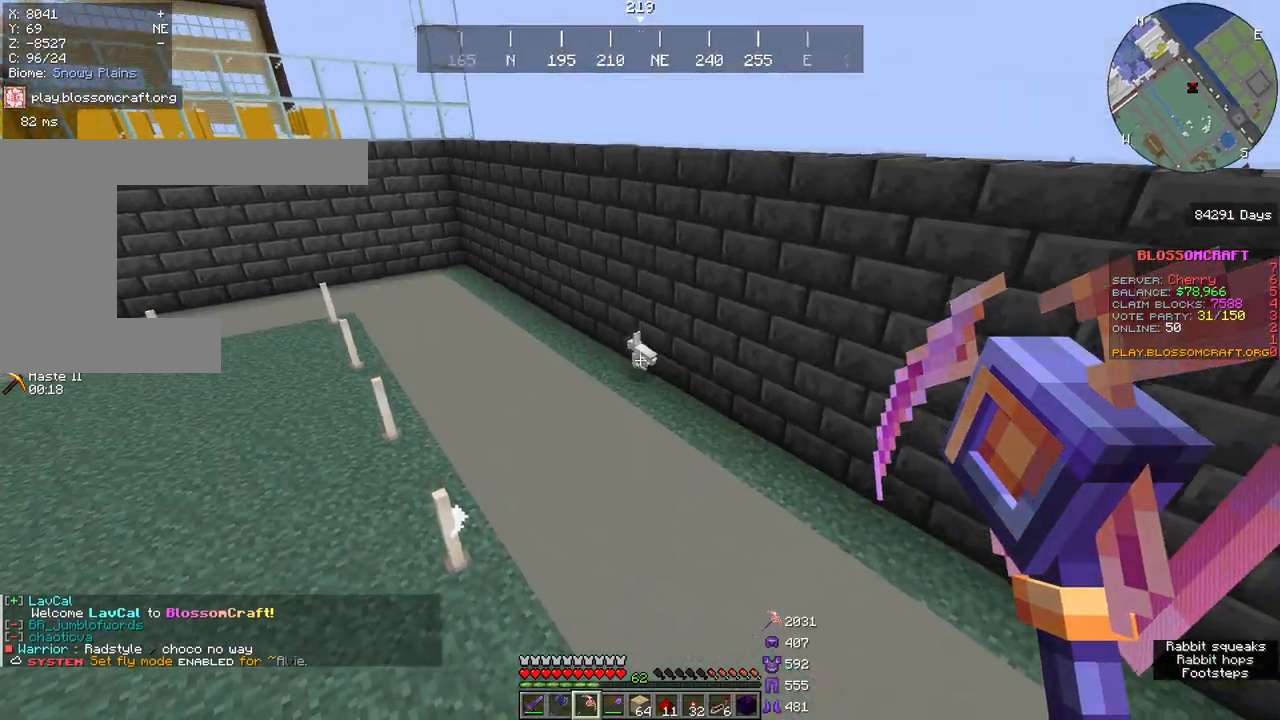
{"keys": ["w"], "mouse": [], "events": [[283, "w", "down"]]}
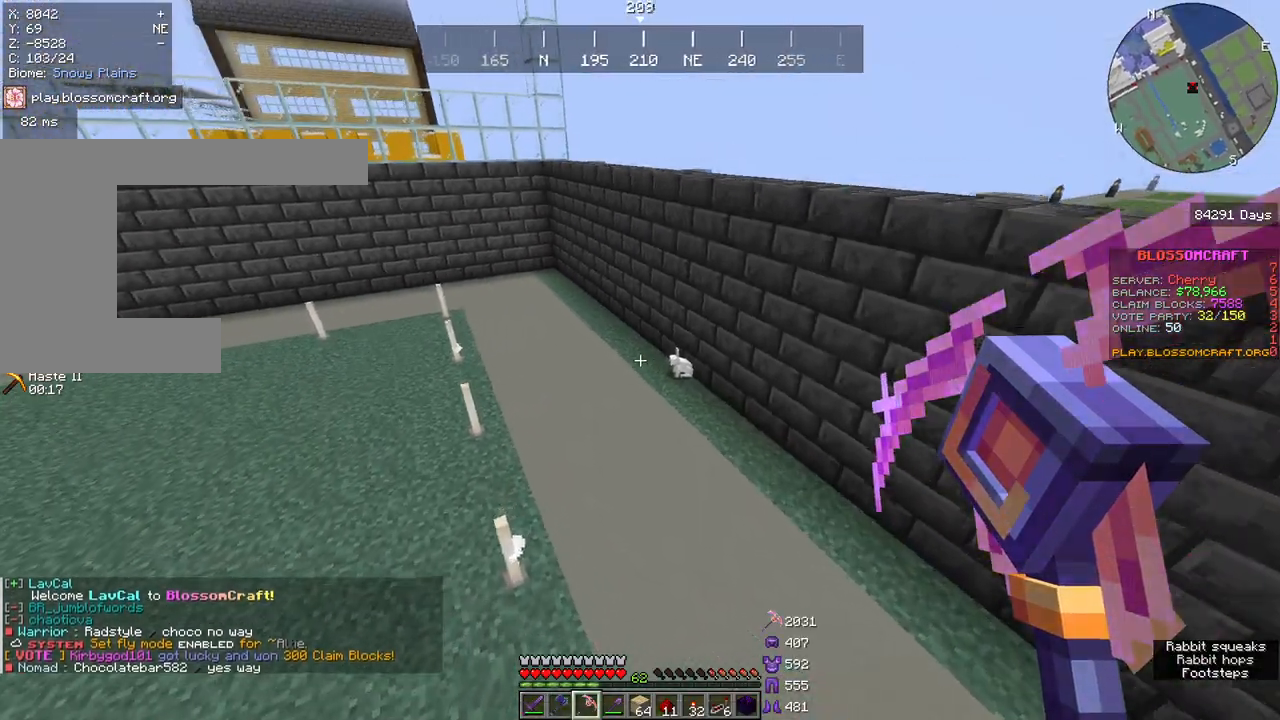
{"keys": [], "mouse": [], "events": [[250, "w", "up"]]}
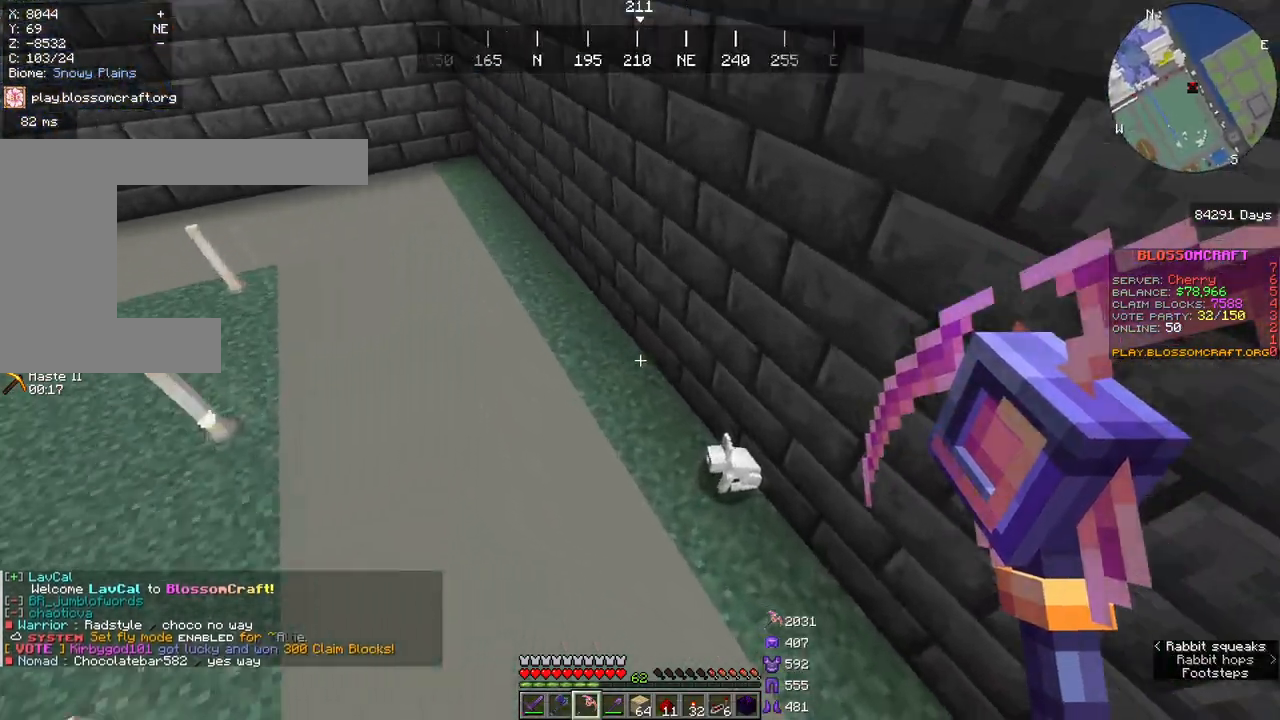
{"keys": [], "mouse": [], "events": [[217, "a", "down"], [383, "a", "up"]]}
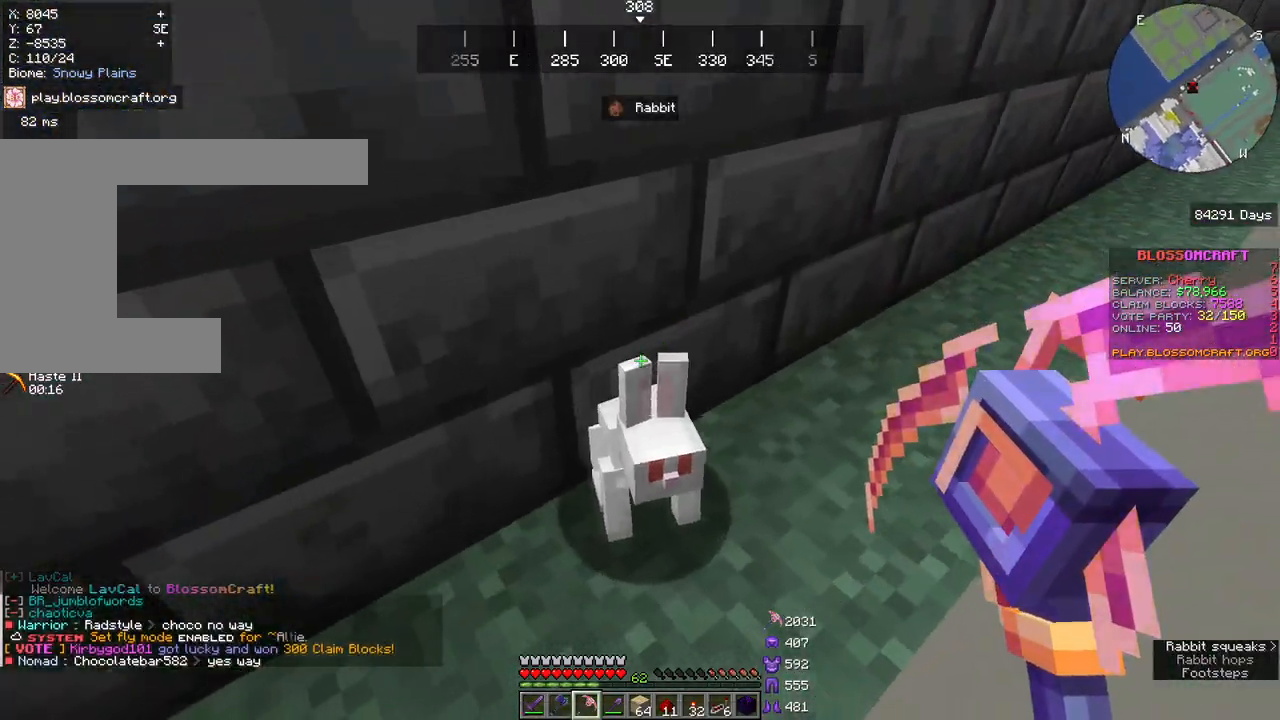
{"keys": ["s"], "mouse": []}
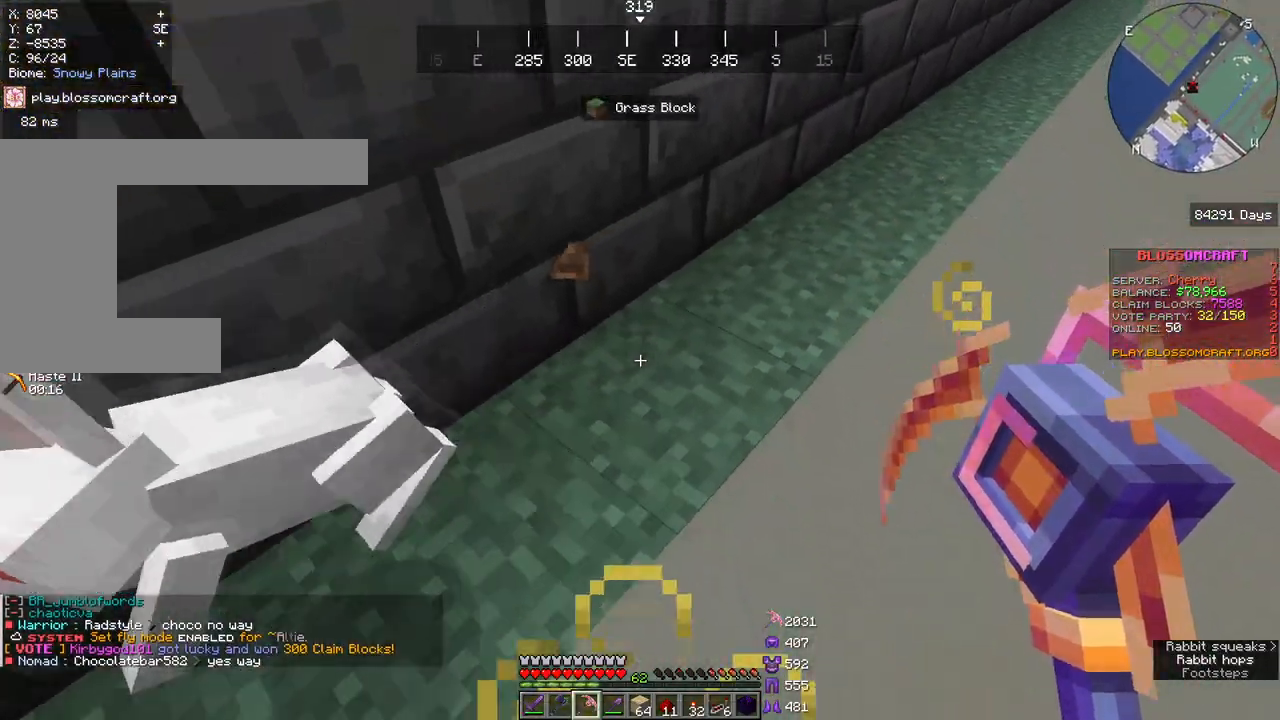
{"keys": ["a"], "mouse": [], "events": [[133, "s", "up"], [383, "a", "down"]]}
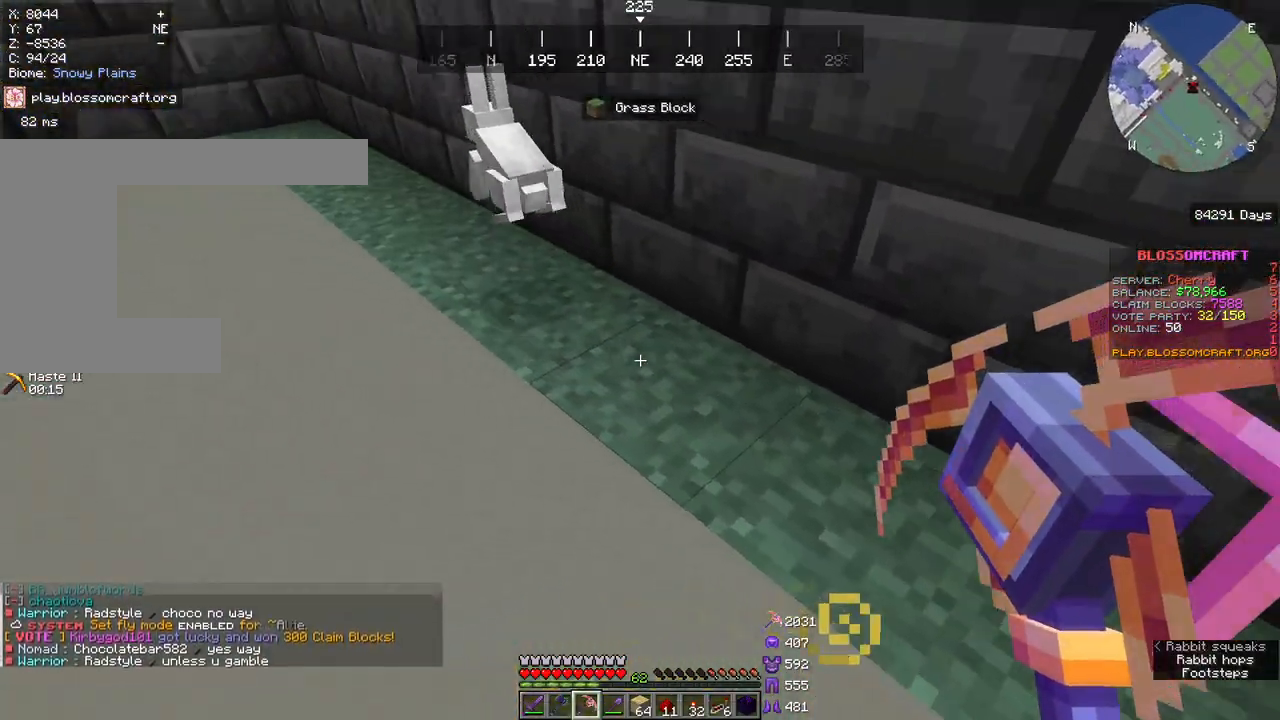
{"keys": ["a", "w"], "mouse": [], "events": [[133, "w", "down"]]}
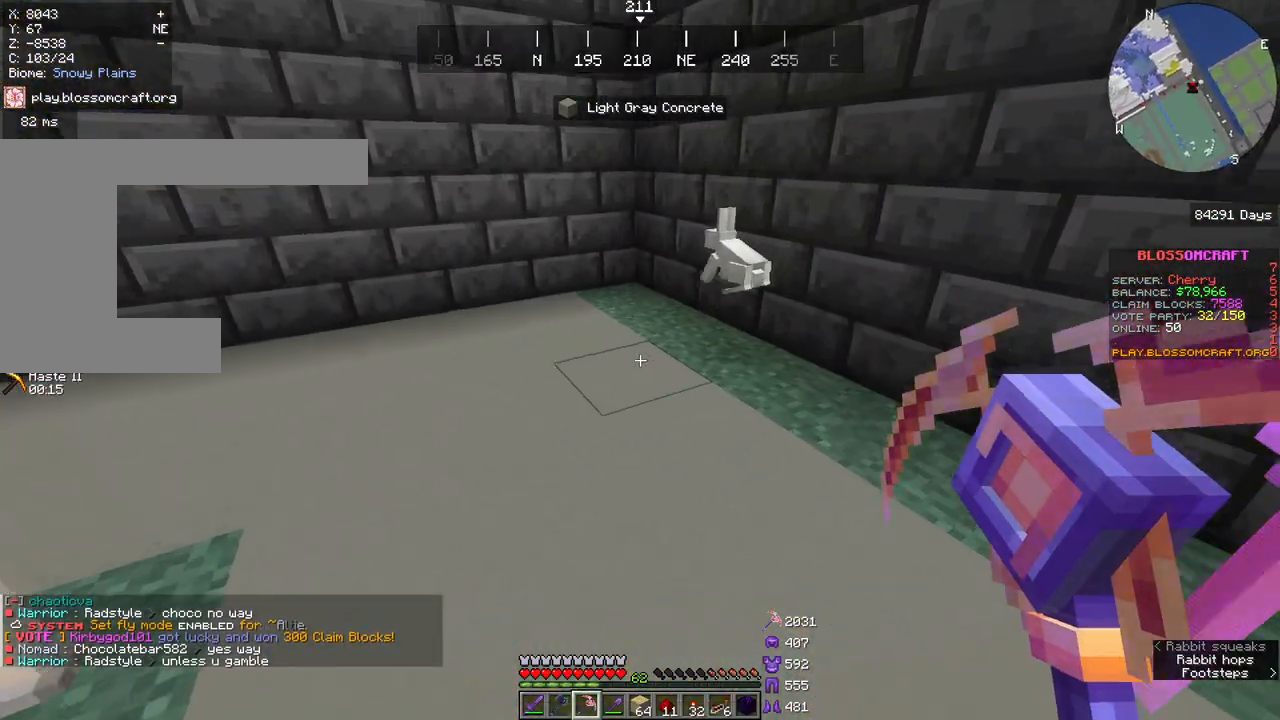
{"keys": ["a", "w"], "mouse": [], "events": []}
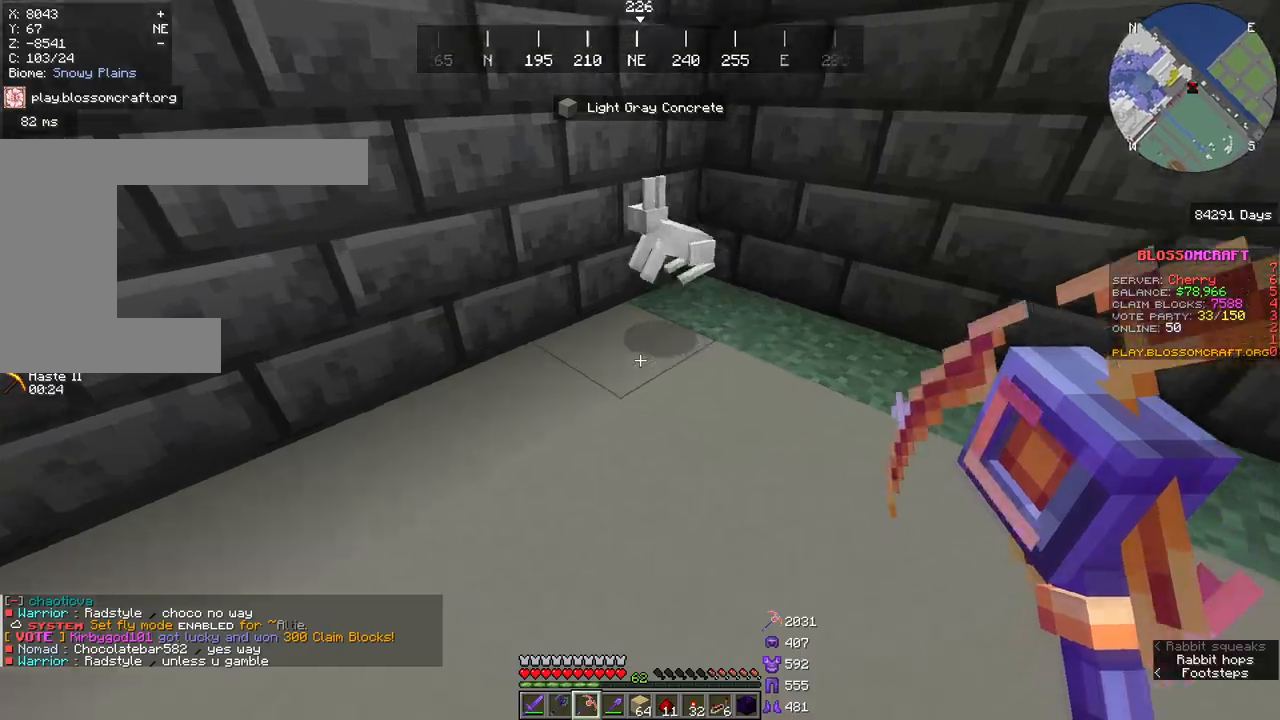
{"keys": [], "mouse": [], "events": [[50, "a", "up"], [233, "w", "up"]]}
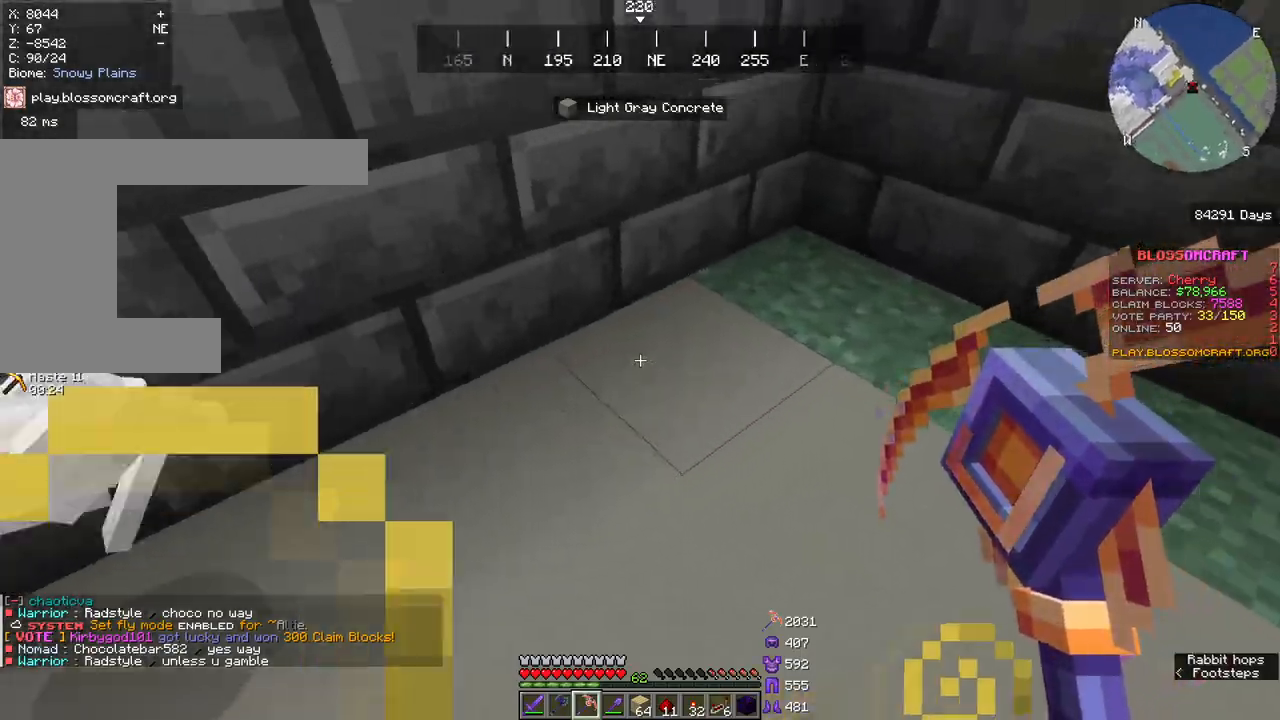
{"keys": ["a"], "mouse": [], "events": [[50, "a", "down"]]}